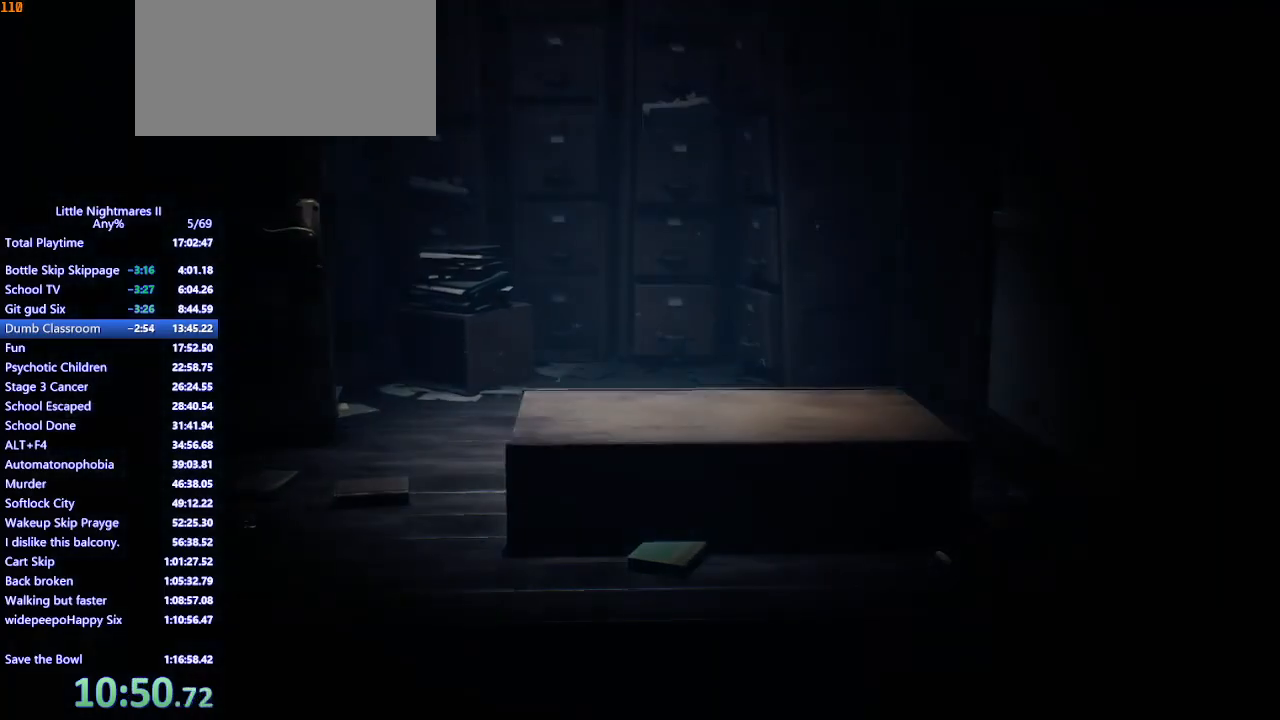
Gameplay with keyboard and mouse; each line is a JSON object with the keys and mouse buttons held at the frame after it. "events" lists presses ("down") and releases ("up") of "a", "ctrl", "d", "e", "q", "s", "shift", "space", "w", "mouse_left", "mouse_wheel", "mouse_right", "mouse_mb4" and "mouse_mb5" between this image and that frame as [ms after this image, input, new state], when the widget could be followed in between. "mouse_left", "mouse_wheel", "mouse_right", "mouse_mb4", "mouse_mb5" = the "left", "wheel", "right", "mb4", "mb5" buttons of the "mouse" list. No other keys are recorded. "wheel" means that the mouse wheel is clicked or scrolled. Mouse movement is not recorded.
{"keys": [], "mouse": [], "events": []}
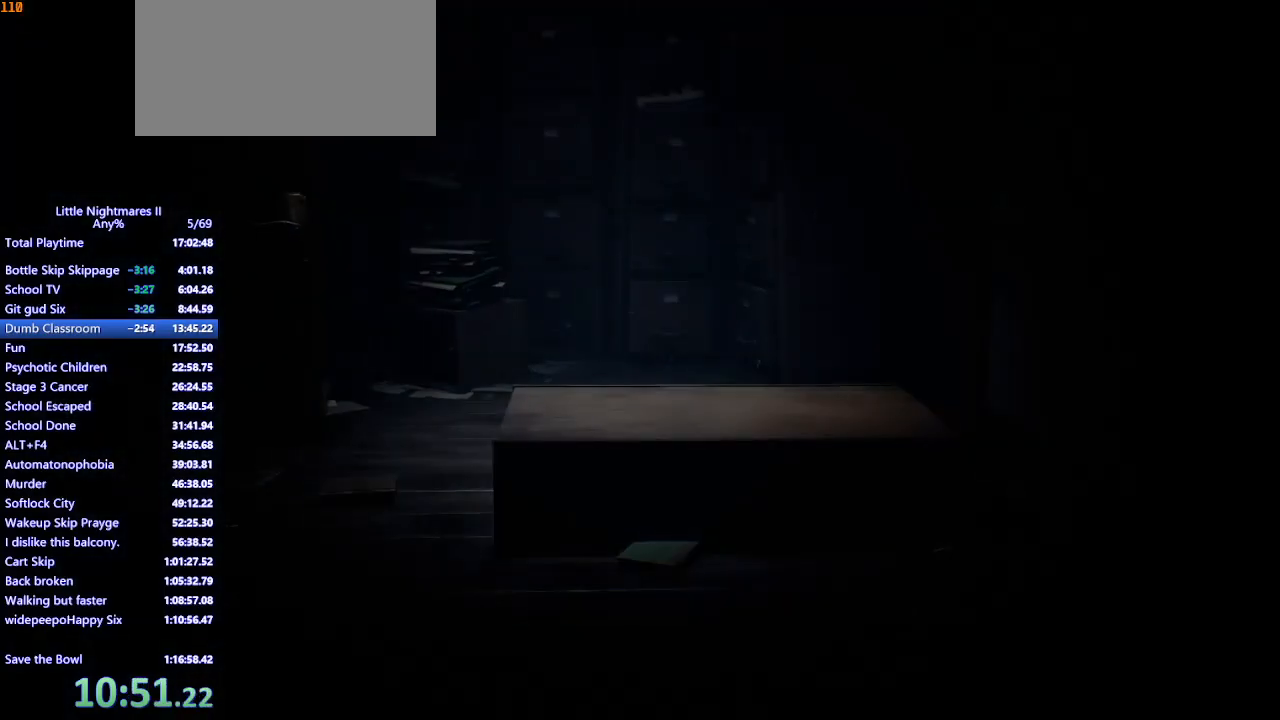
{"keys": [], "mouse": [], "events": []}
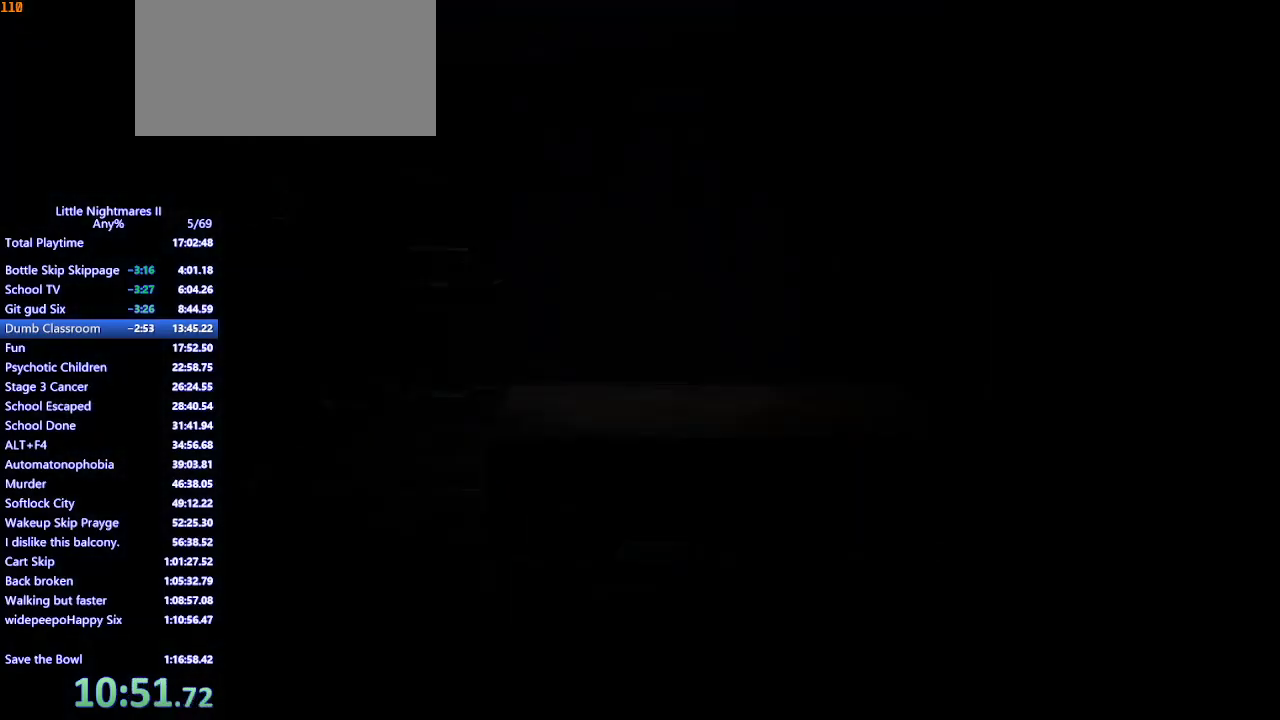
{"keys": [], "mouse": [], "events": []}
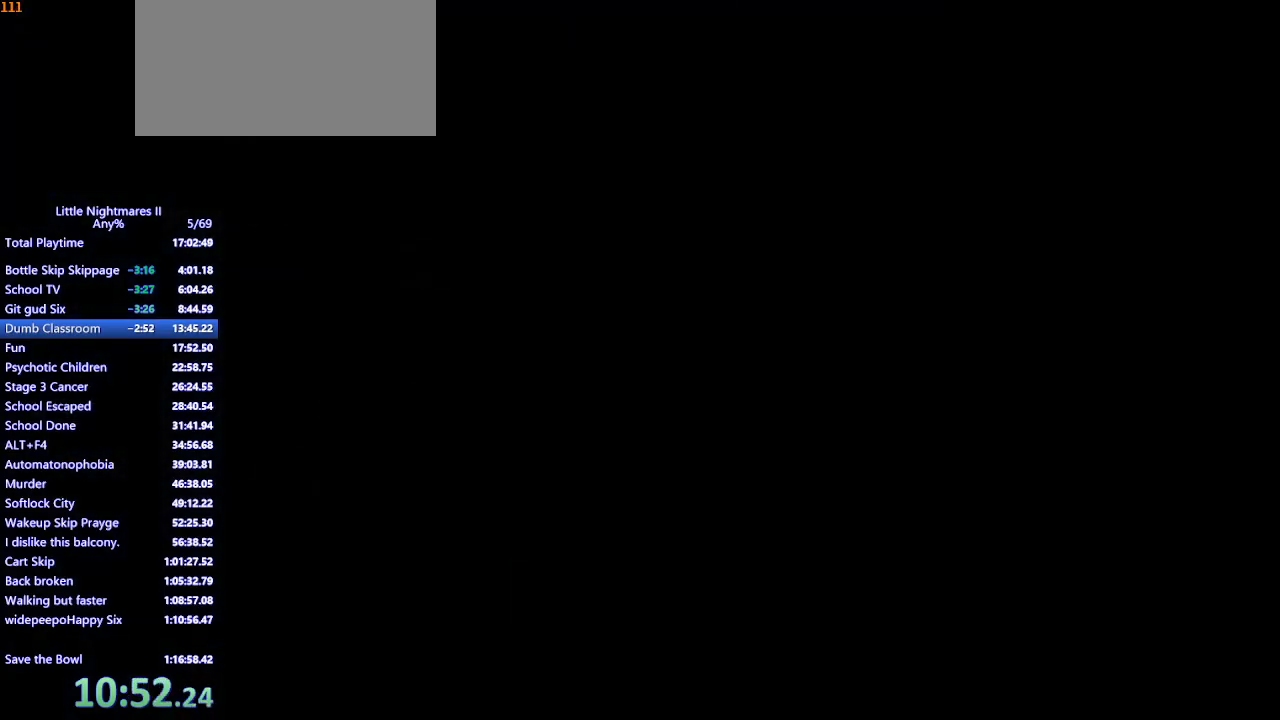
{"keys": ["d"], "mouse": [], "events": [[200, "d", "down"]]}
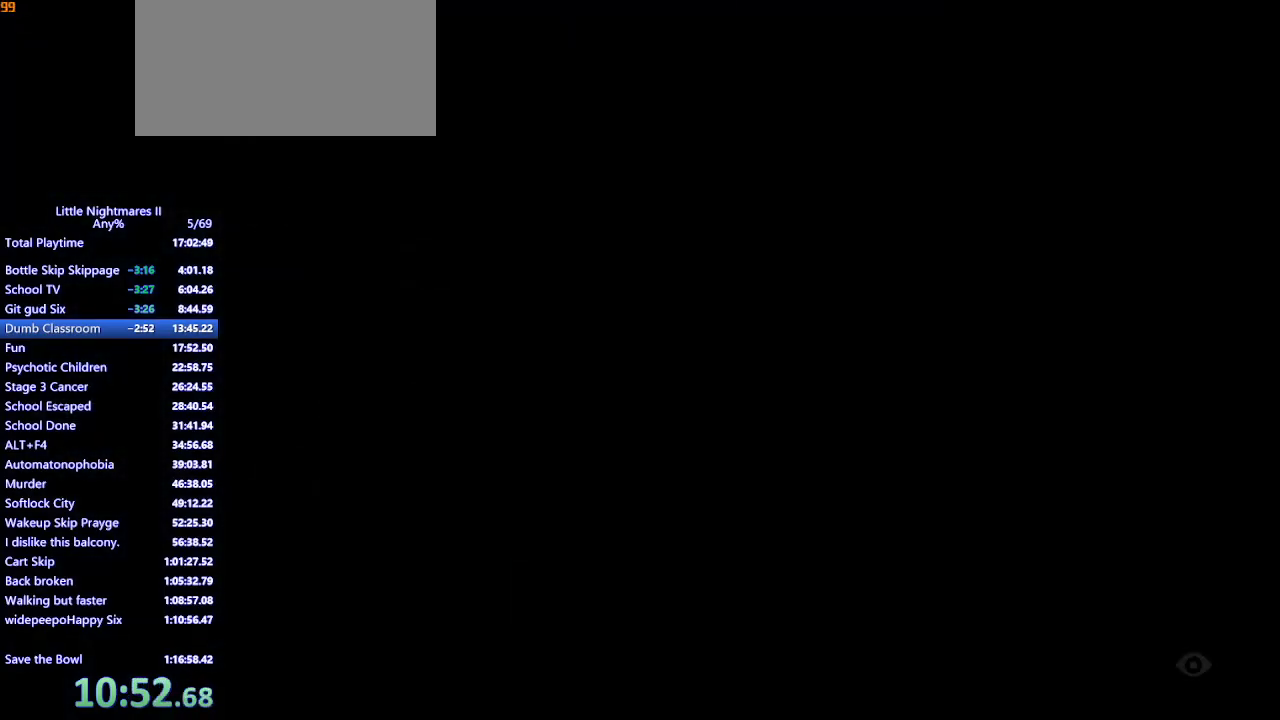
{"keys": ["d"], "mouse": [], "events": []}
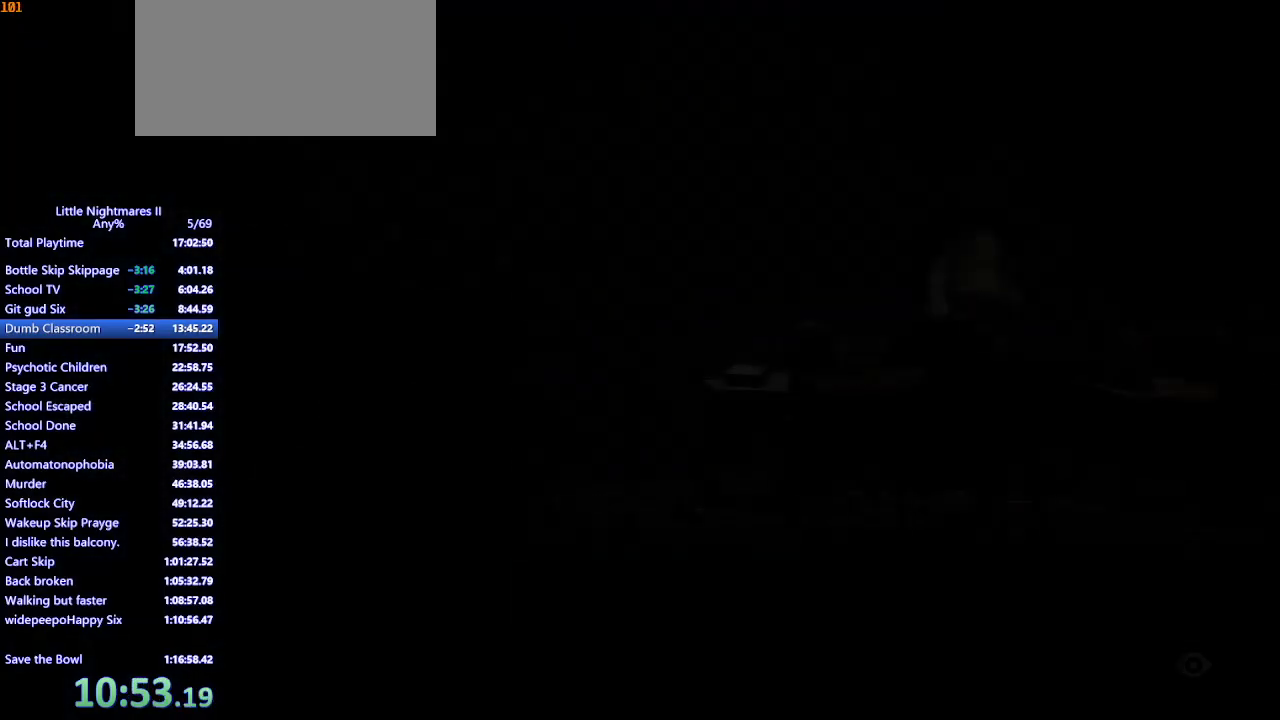
{"keys": ["d"], "mouse": [], "events": []}
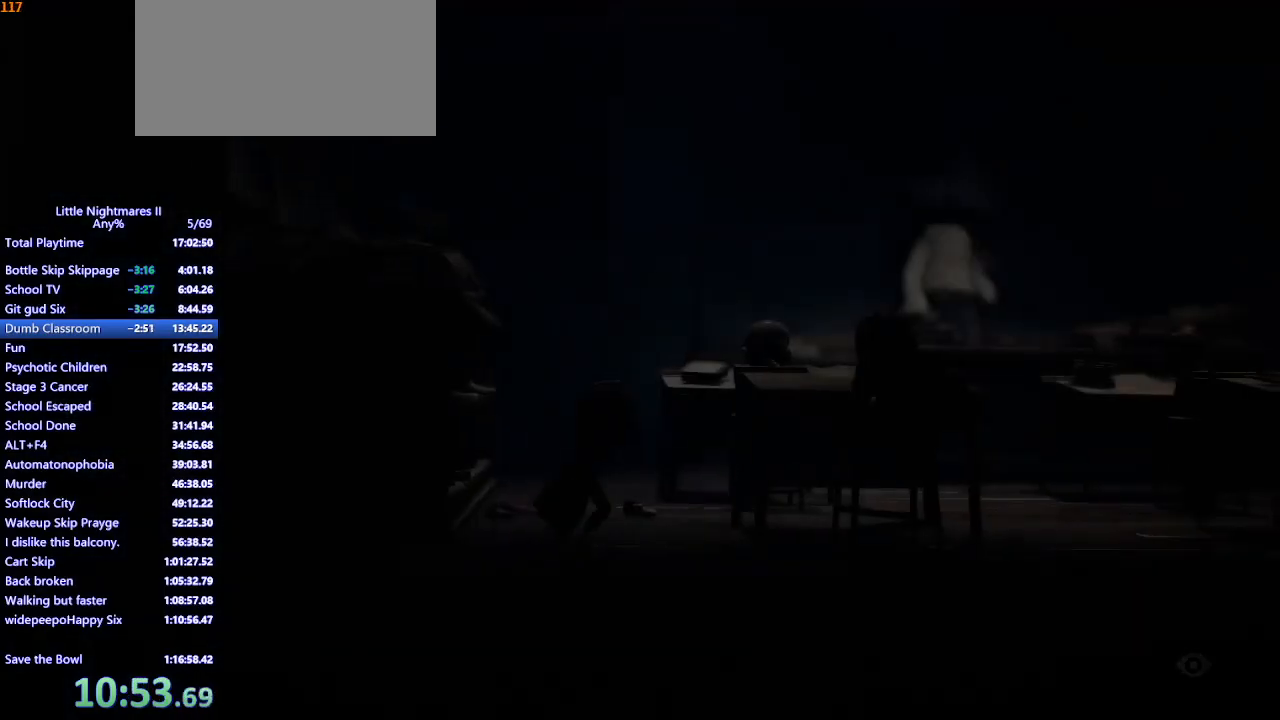
{"keys": ["d"], "mouse": [], "events": []}
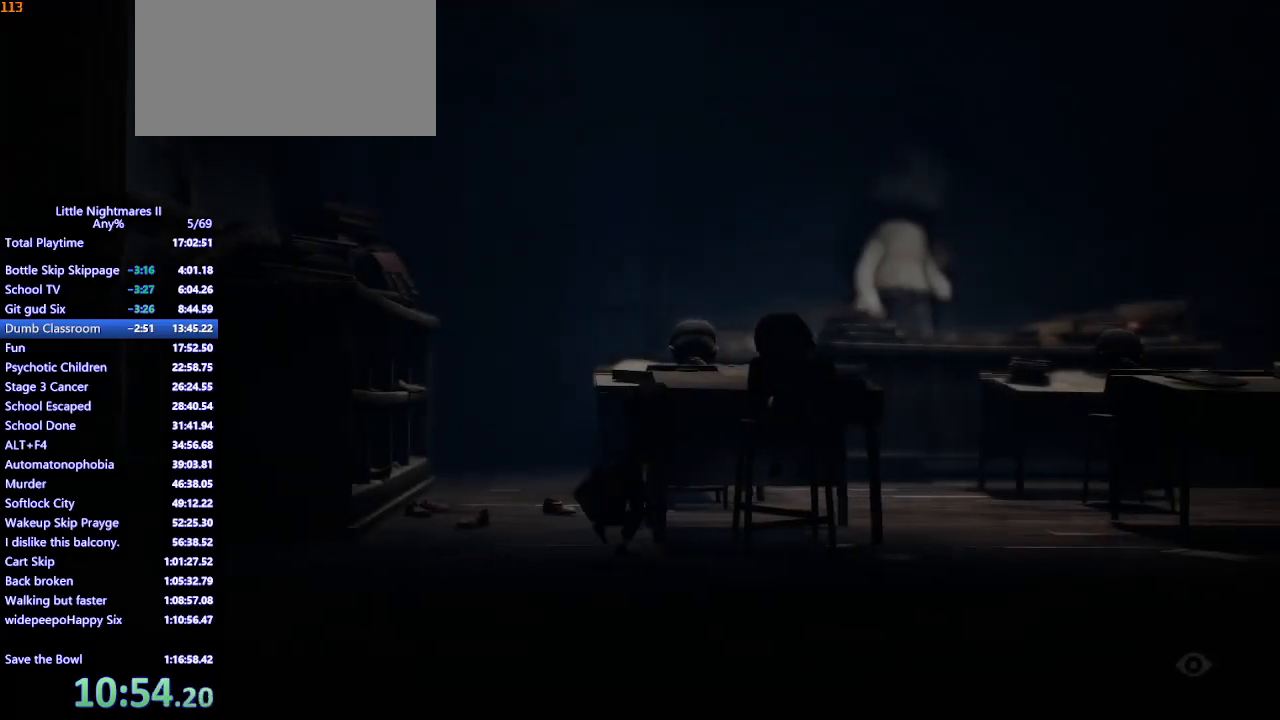
{"keys": ["d"], "mouse": ["mb4"], "events": [[267, "mouse_mb4", "down"]]}
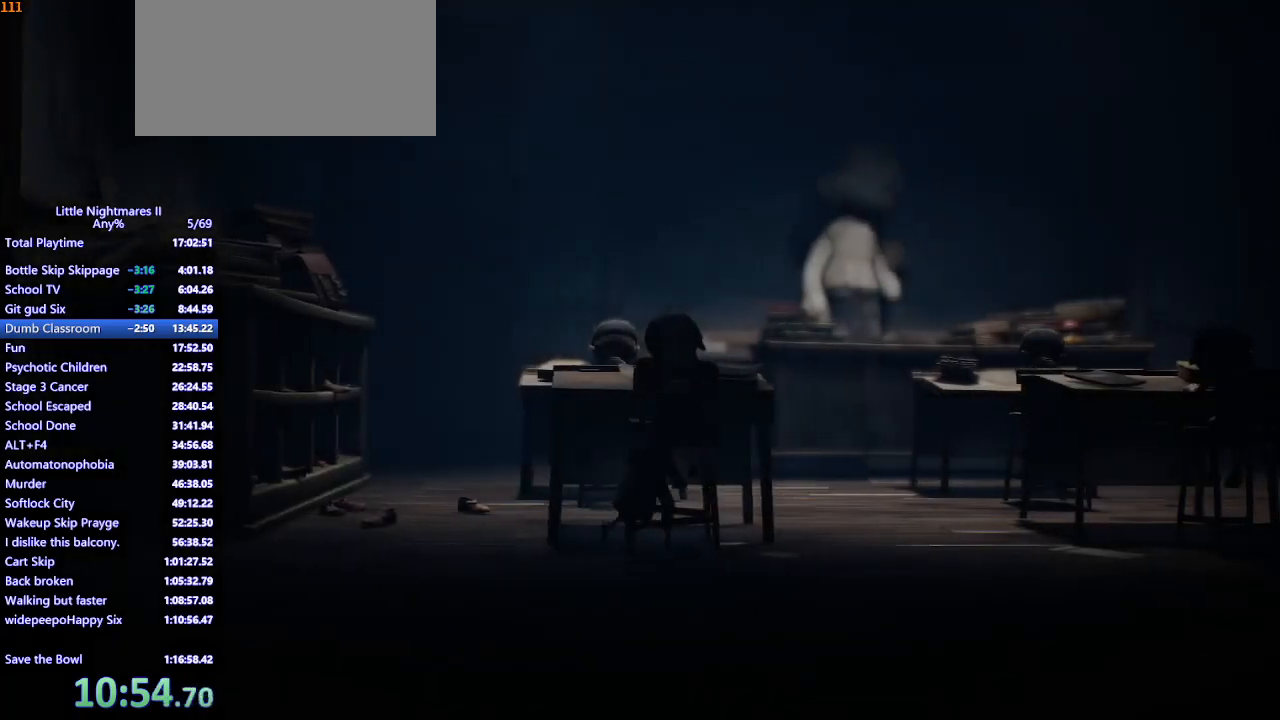
{"keys": ["d"], "mouse": ["mb4"], "events": []}
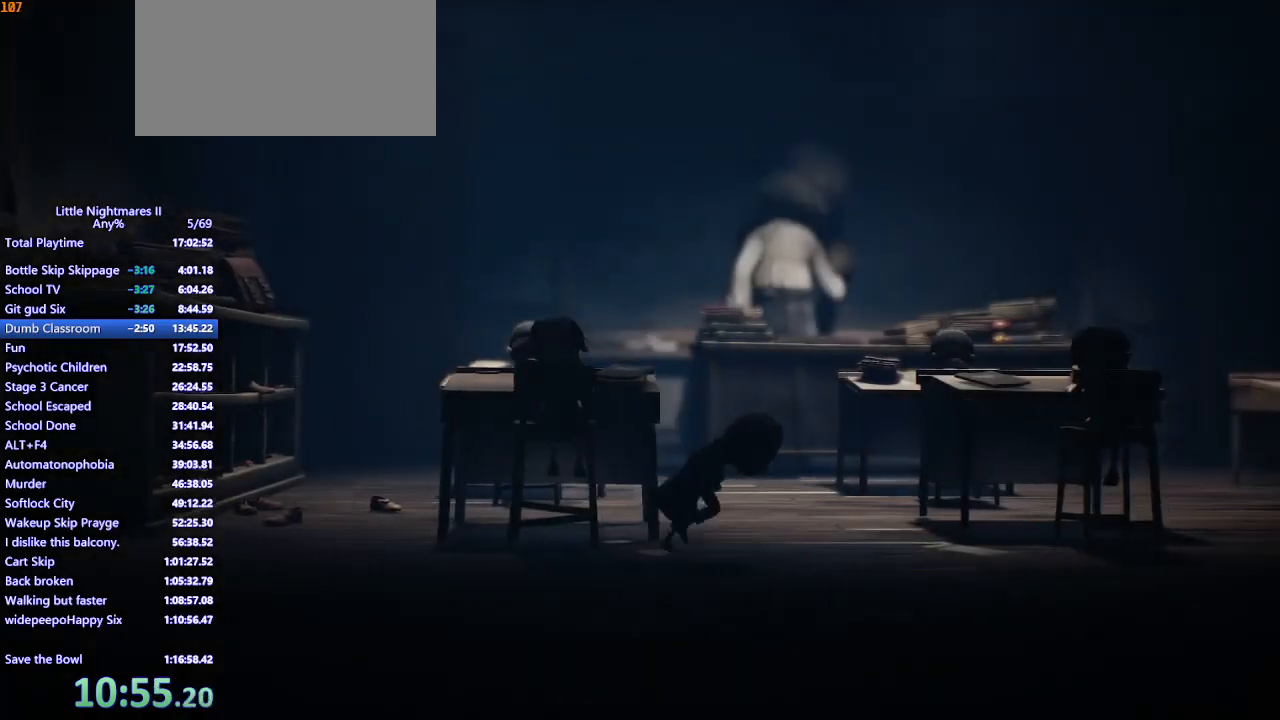
{"keys": ["d", "space"], "mouse": ["mb4"], "events": [[267, "space", "down"]]}
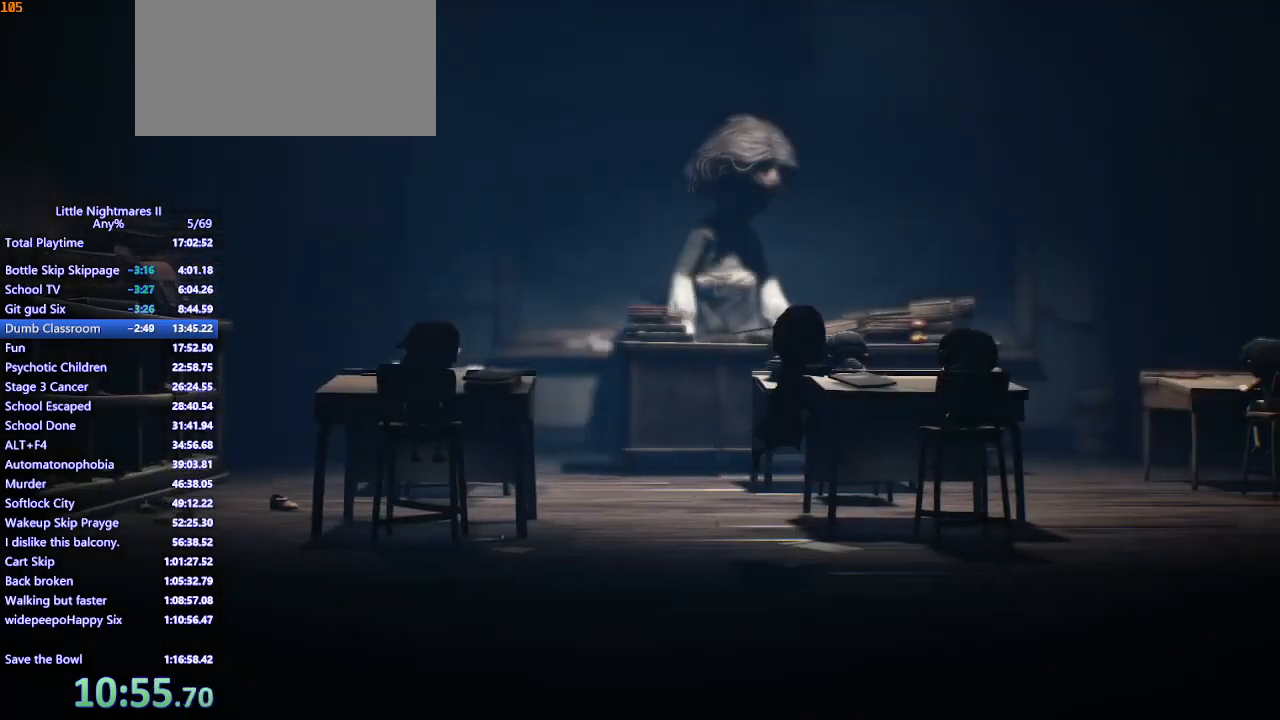
{"keys": ["d"], "mouse": ["mb4"], "events": [[367, "space", "up"]]}
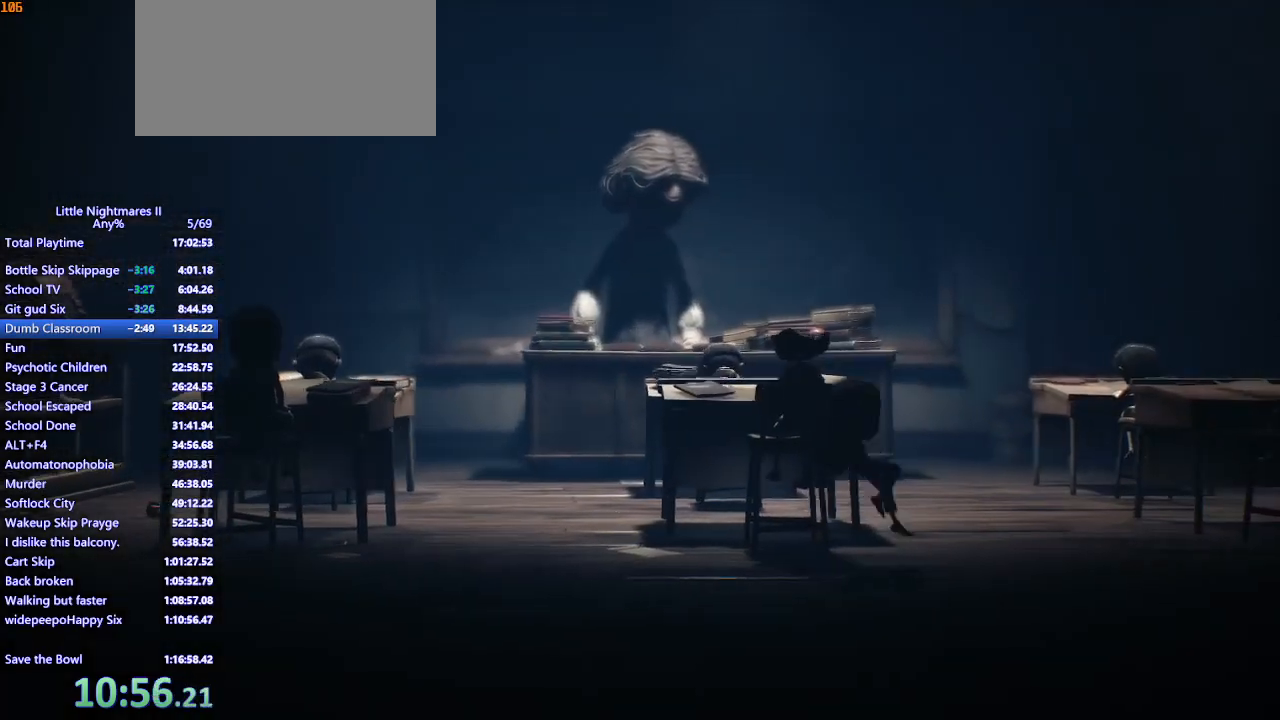
{"keys": ["d", "space"], "mouse": ["mb4"], "events": [[33, "space", "down"]]}
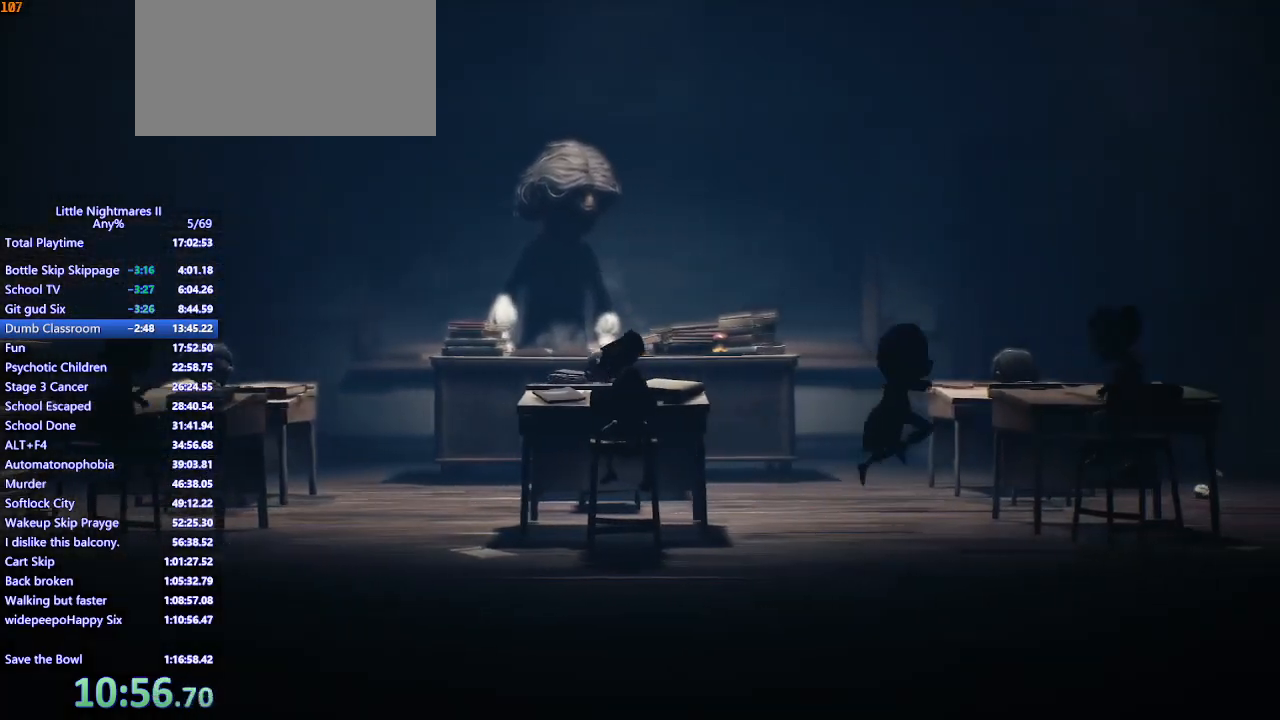
{"keys": ["d"], "mouse": ["mb4"], "events": [[467, "space", "up"]]}
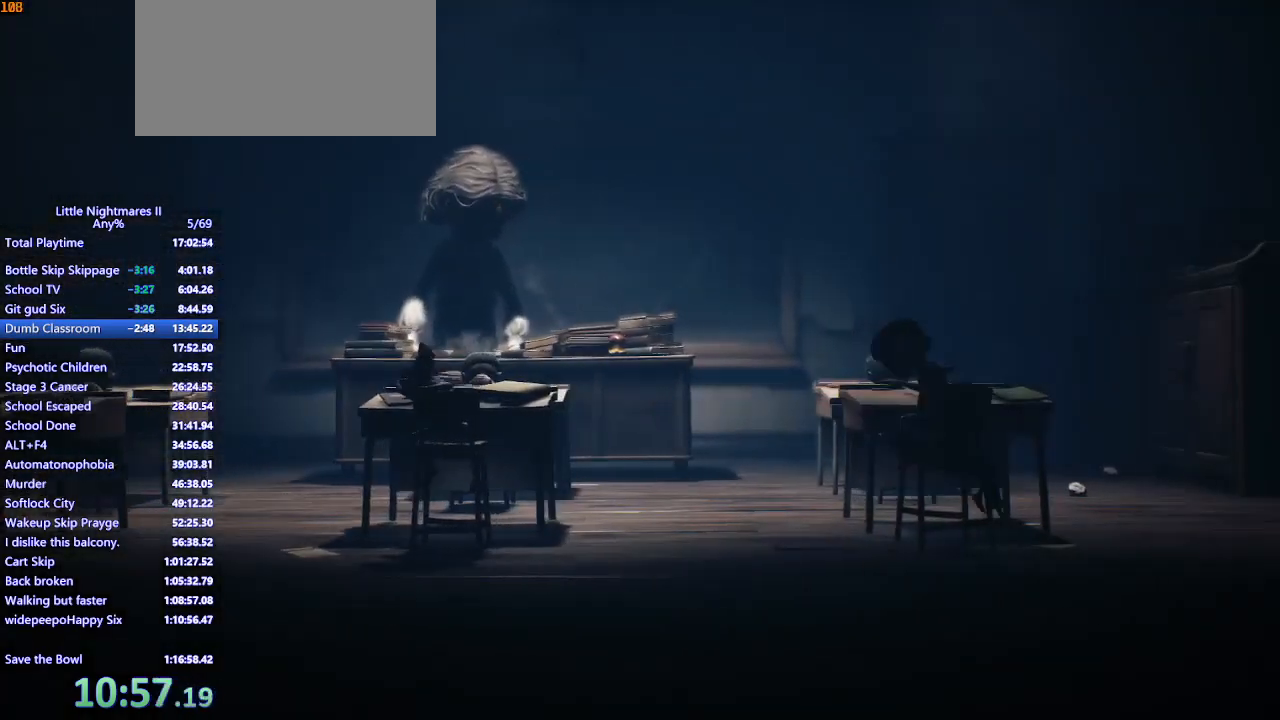
{"keys": ["d"], "mouse": ["mb4"], "events": []}
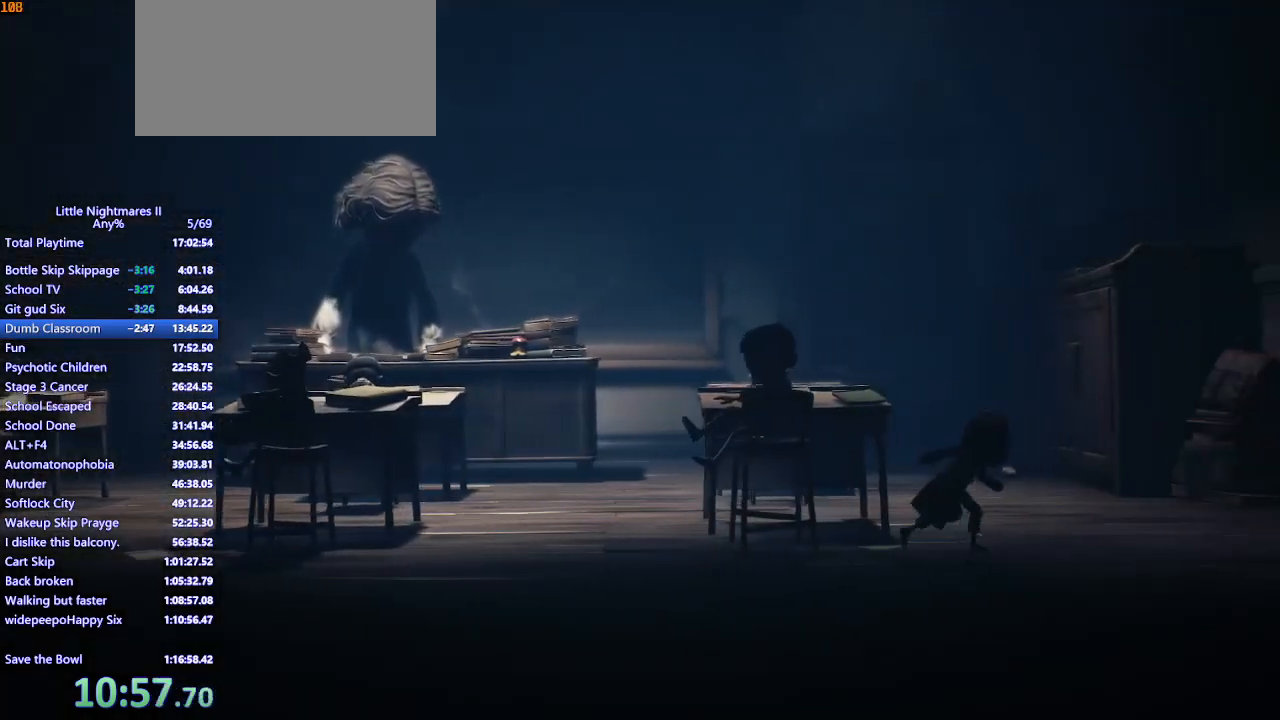
{"keys": ["d", "space"], "mouse": ["mb4"], "events": [[67, "space", "down"]]}
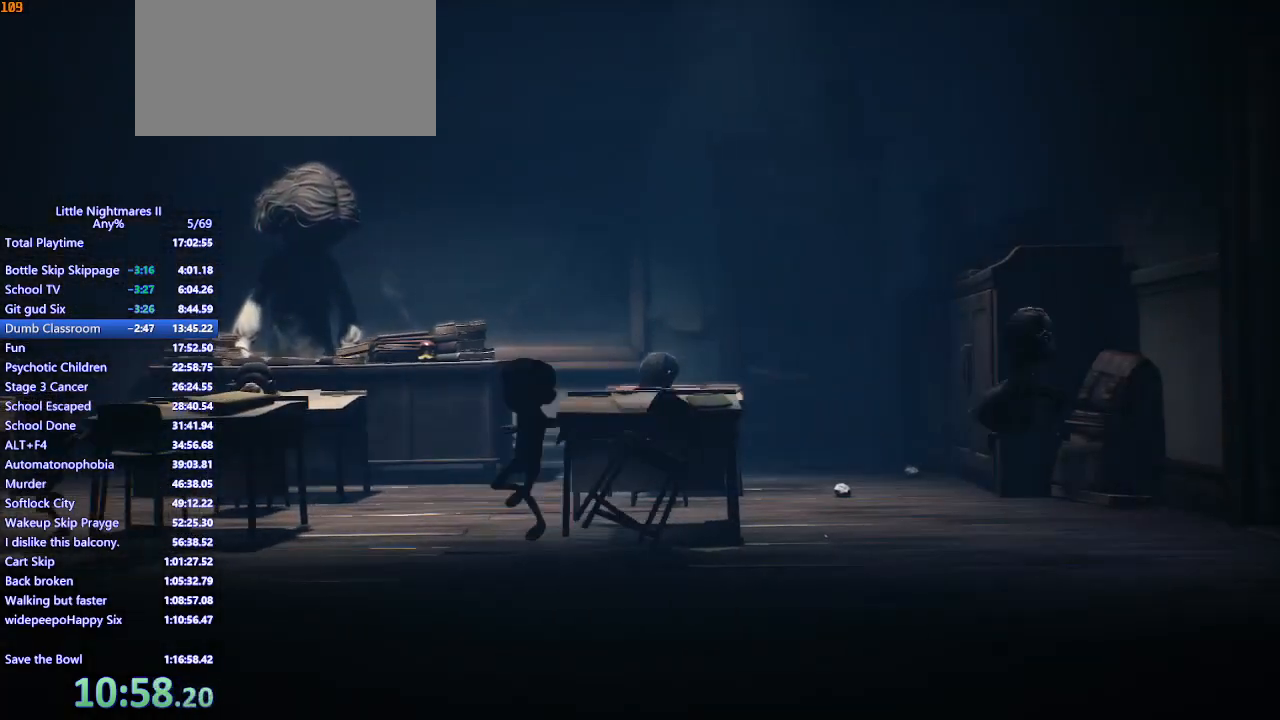
{"keys": ["d"], "mouse": ["mb4"], "events": [[467, "space", "up"]]}
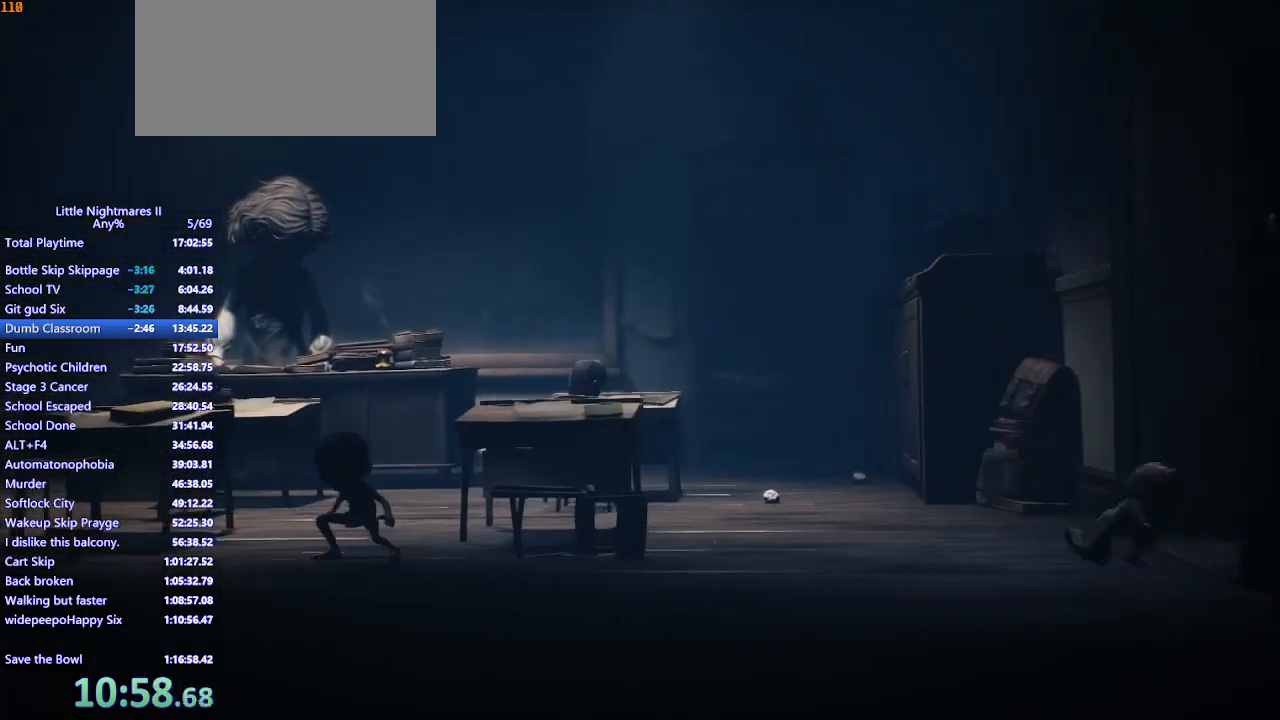
{"keys": ["d", "s"], "mouse": ["mb4"], "events": [[200, "s", "down"]]}
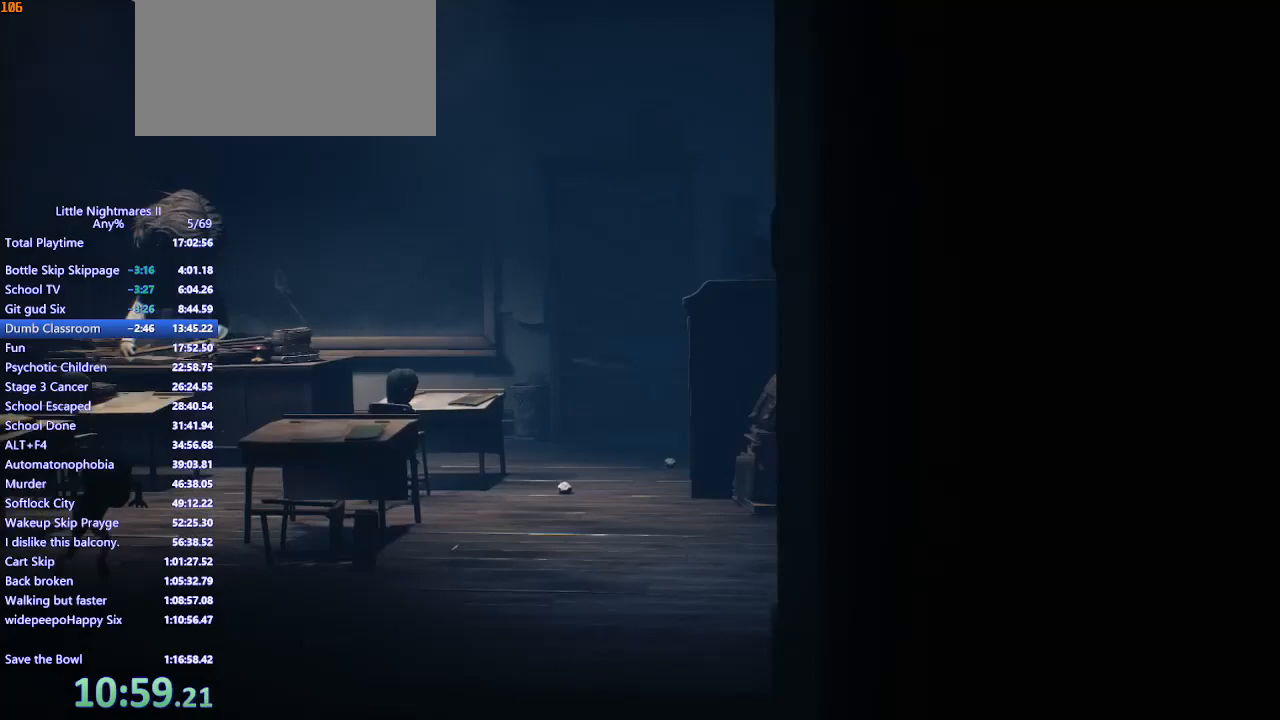
{"keys": ["d", "w"], "mouse": ["mb4"], "events": [[267, "s", "up"], [433, "w", "down"]]}
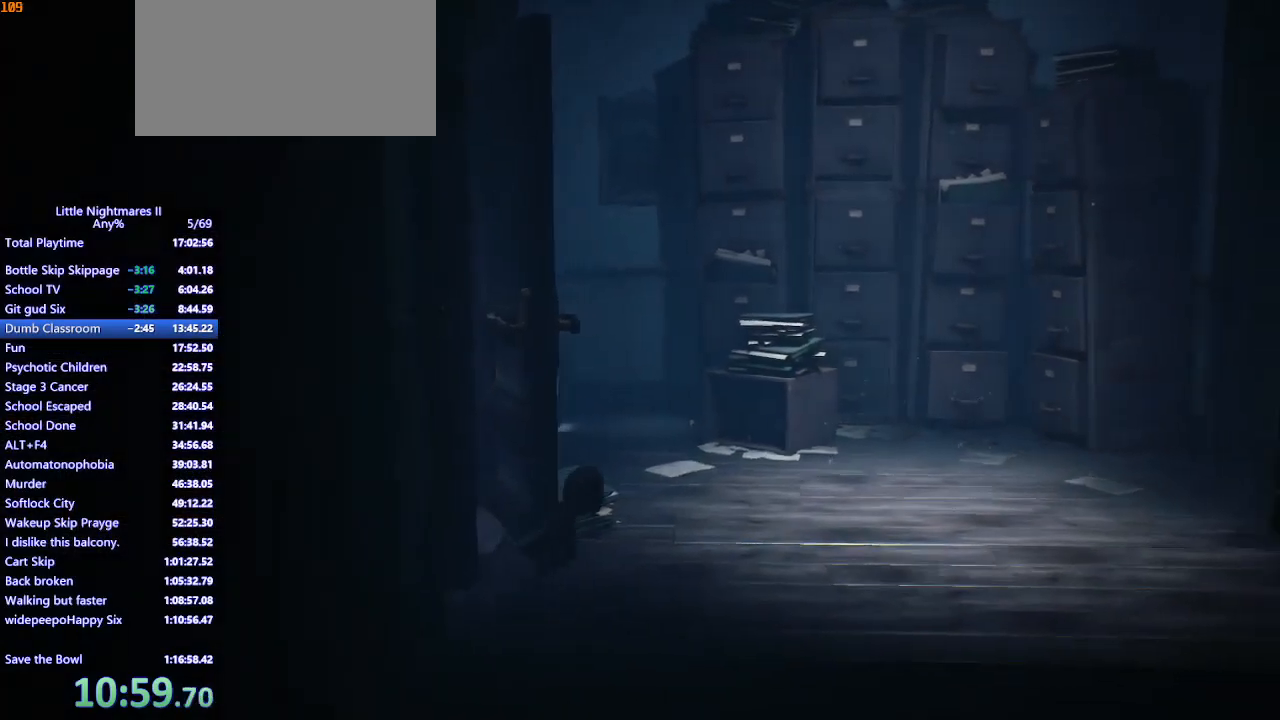
{"keys": ["d"], "mouse": ["mb4"], "events": [[400, "w", "up"]]}
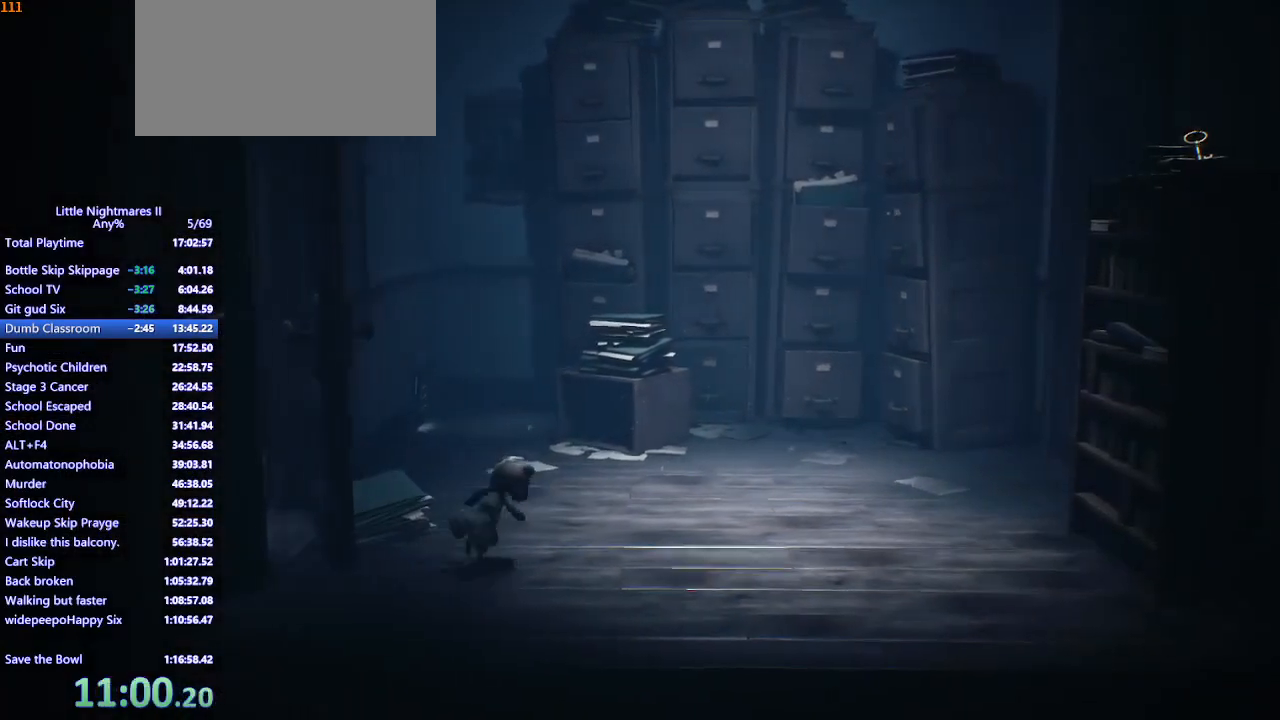
{"keys": ["d"], "mouse": ["mb4"], "events": []}
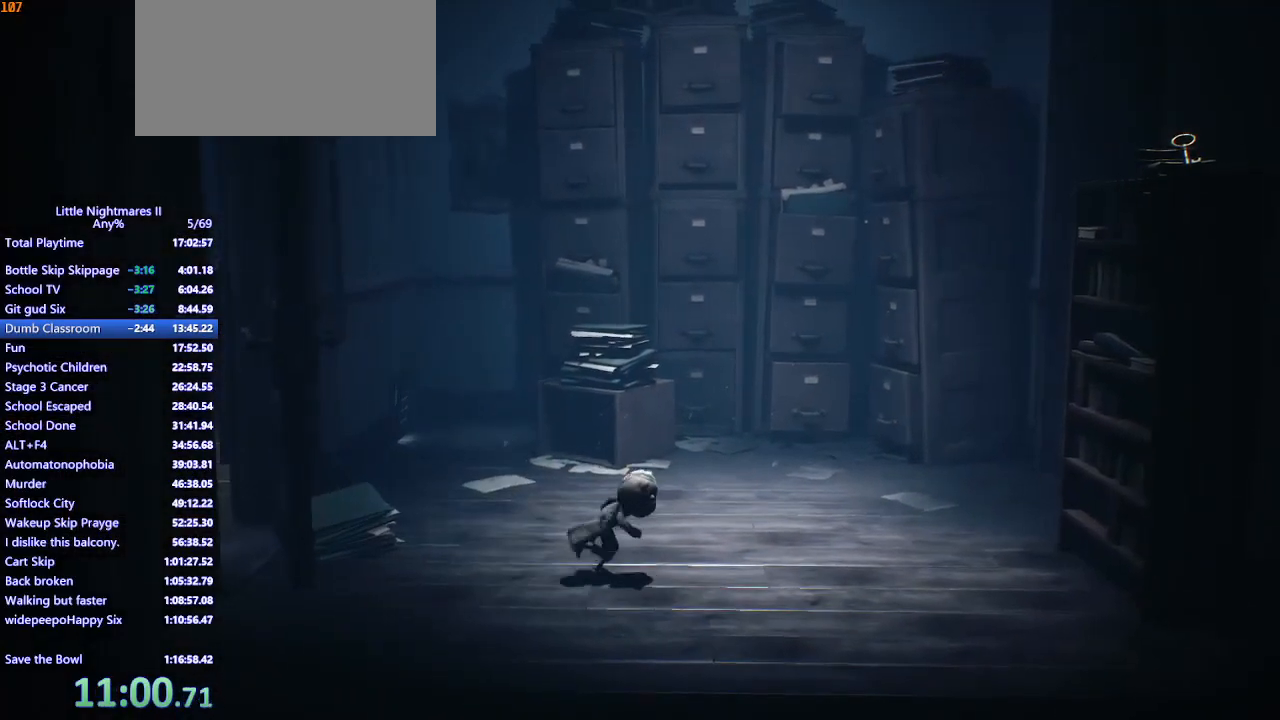
{"keys": ["d"], "mouse": ["mb4"], "events": []}
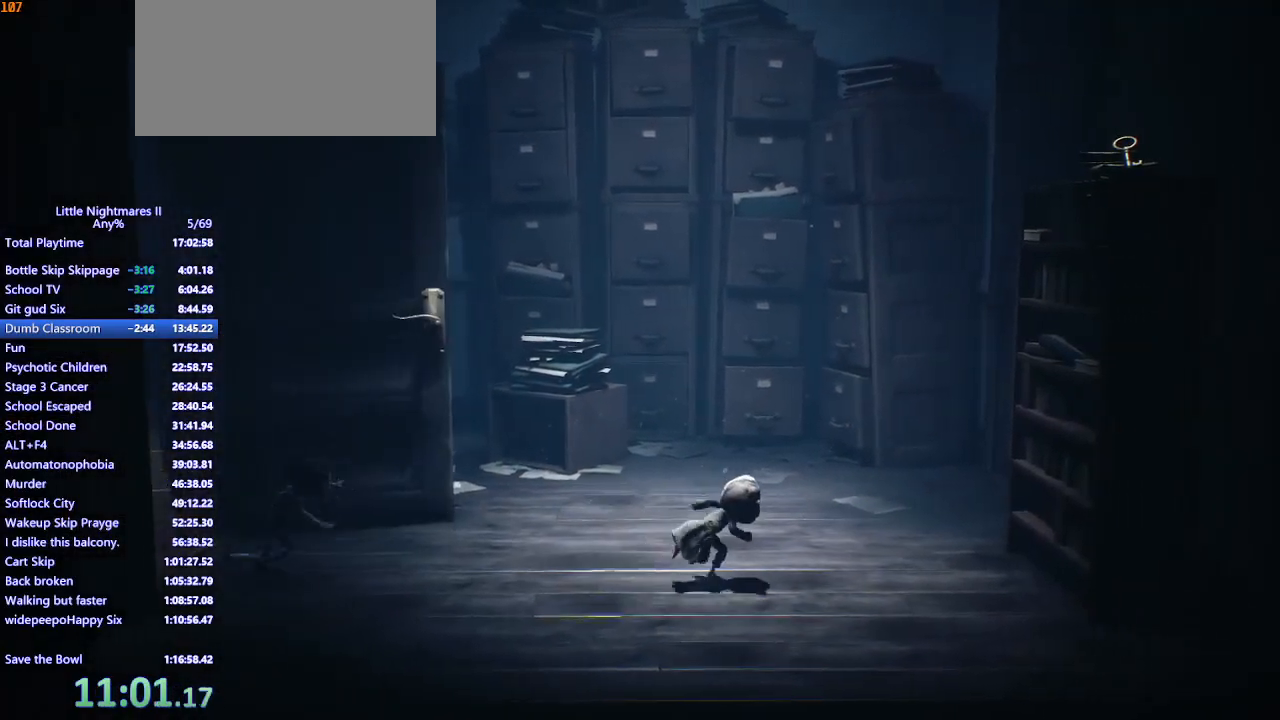
{"keys": ["d", "space"], "mouse": ["mb4"], "events": [[500, "space", "down"]]}
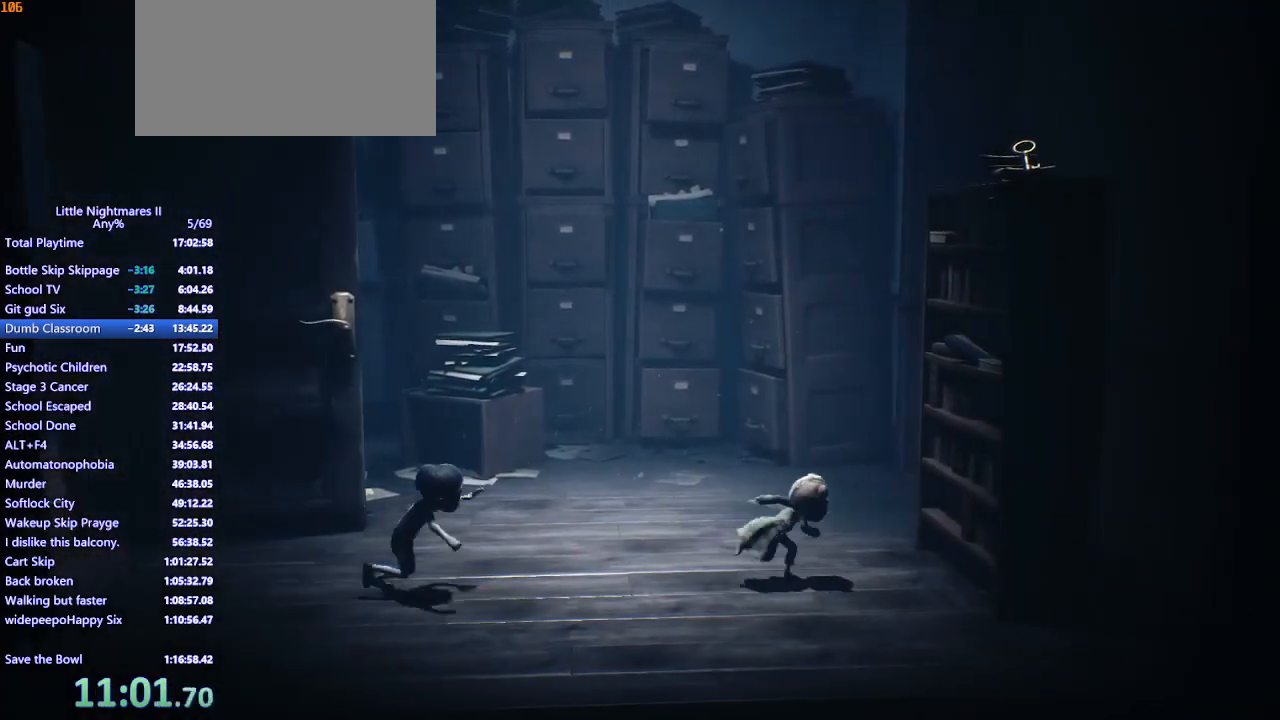
{"keys": ["w"], "mouse": ["left", "mb4"], "events": [[100, "s", "down"], [200, "s", "up"], [267, "mouse_left", "down"], [333, "w", "down"], [433, "space", "up"], [467, "d", "up"]]}
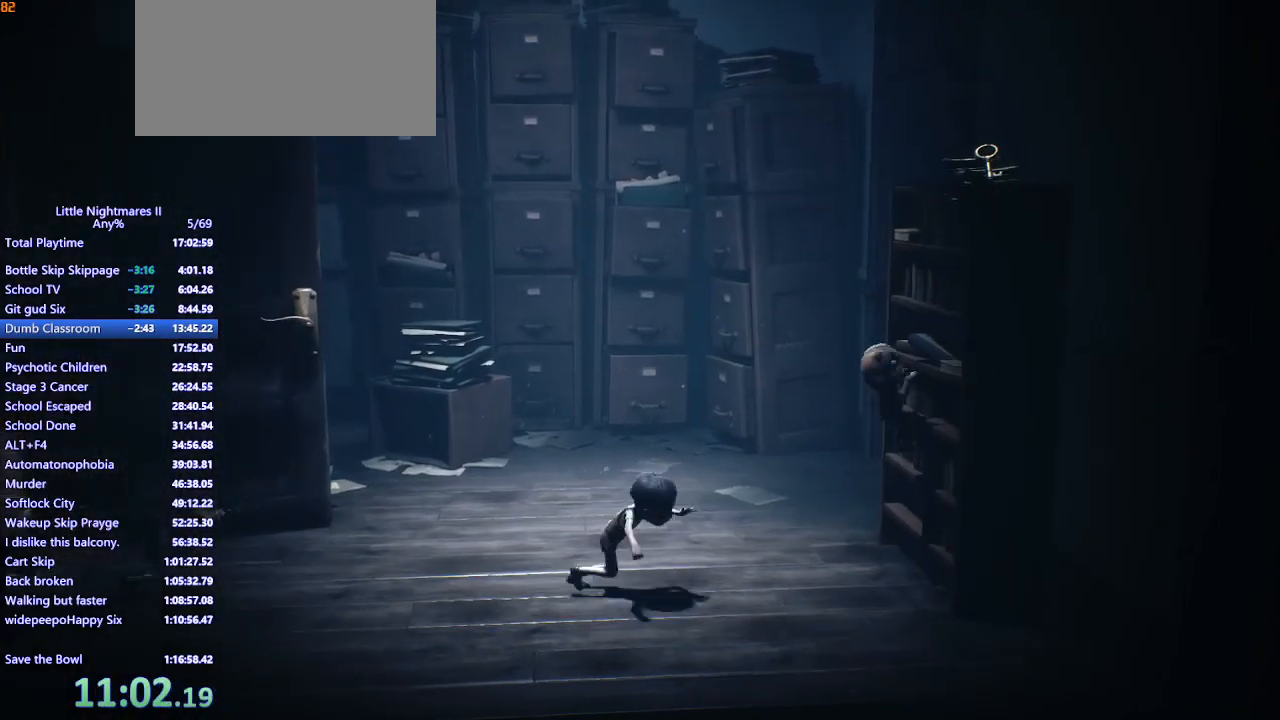
{"keys": ["w"], "mouse": ["left", "mb4"], "events": []}
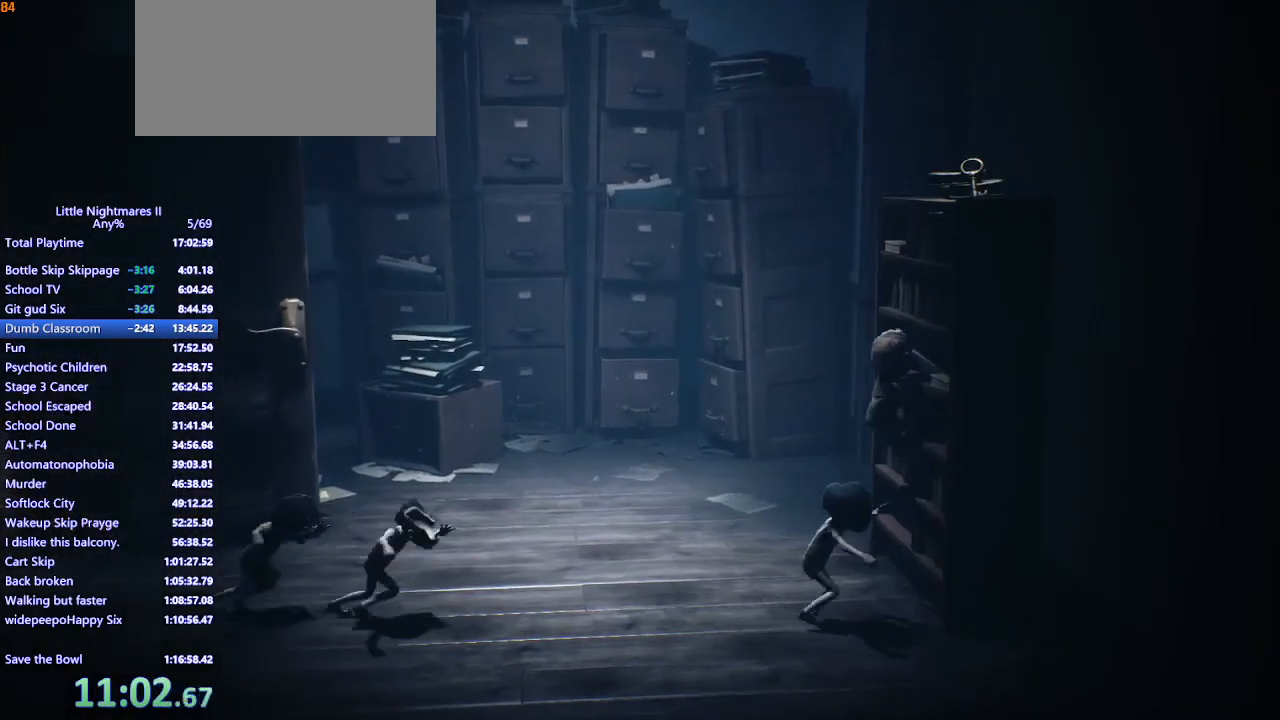
{"keys": ["w"], "mouse": ["left", "mb4"], "events": []}
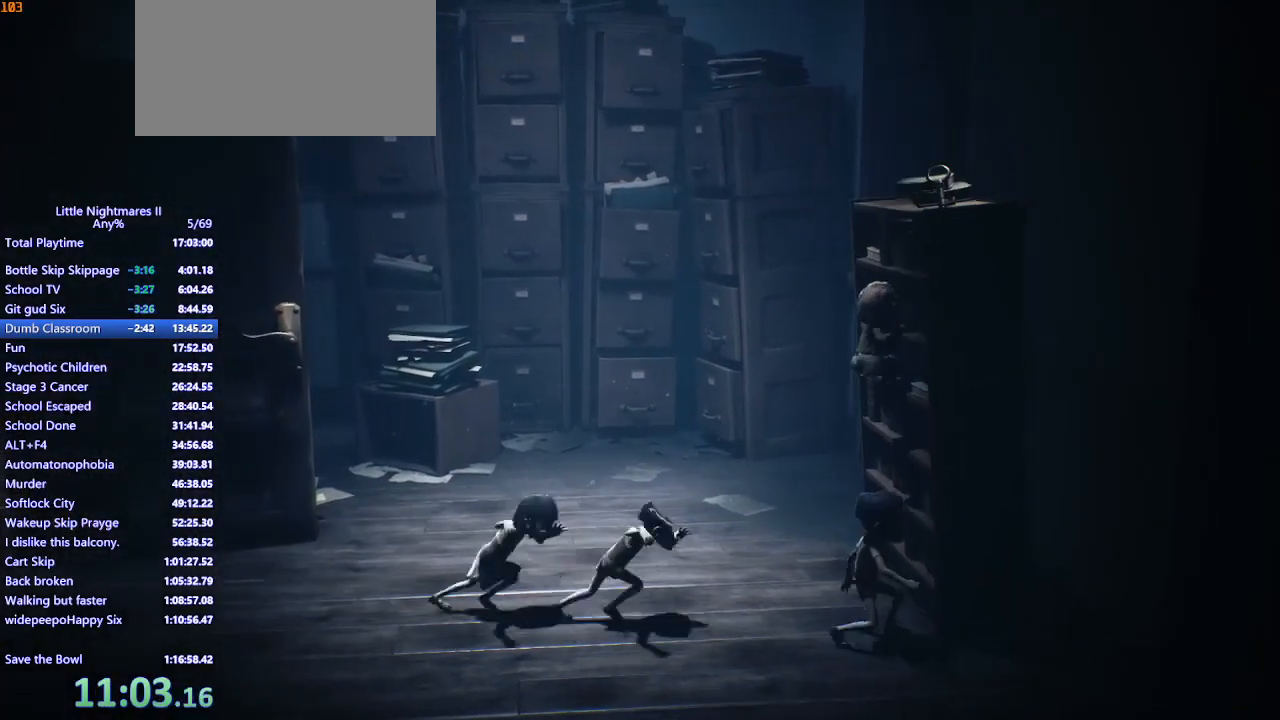
{"keys": ["a", "space"], "mouse": ["left", "mb4"], "events": [[133, "a", "down"], [233, "space", "down"], [233, "w", "up"]]}
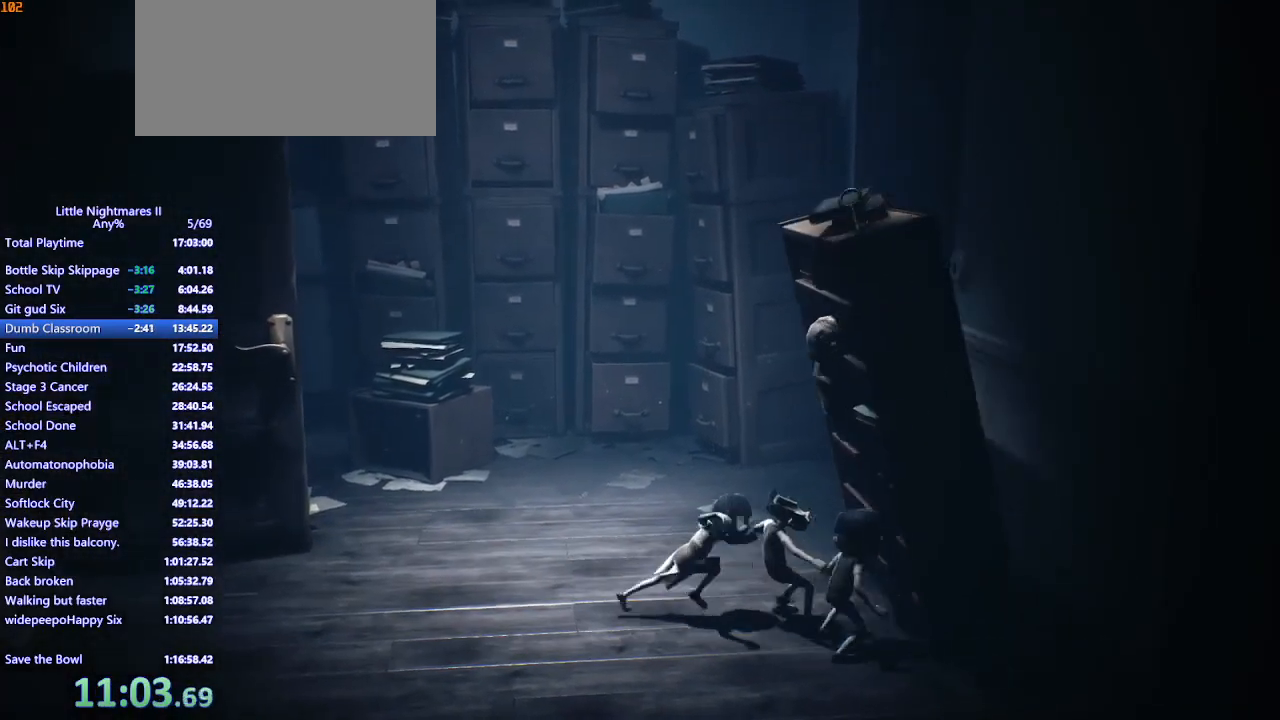
{"keys": ["a", "space"], "mouse": ["left", "mb4"], "events": []}
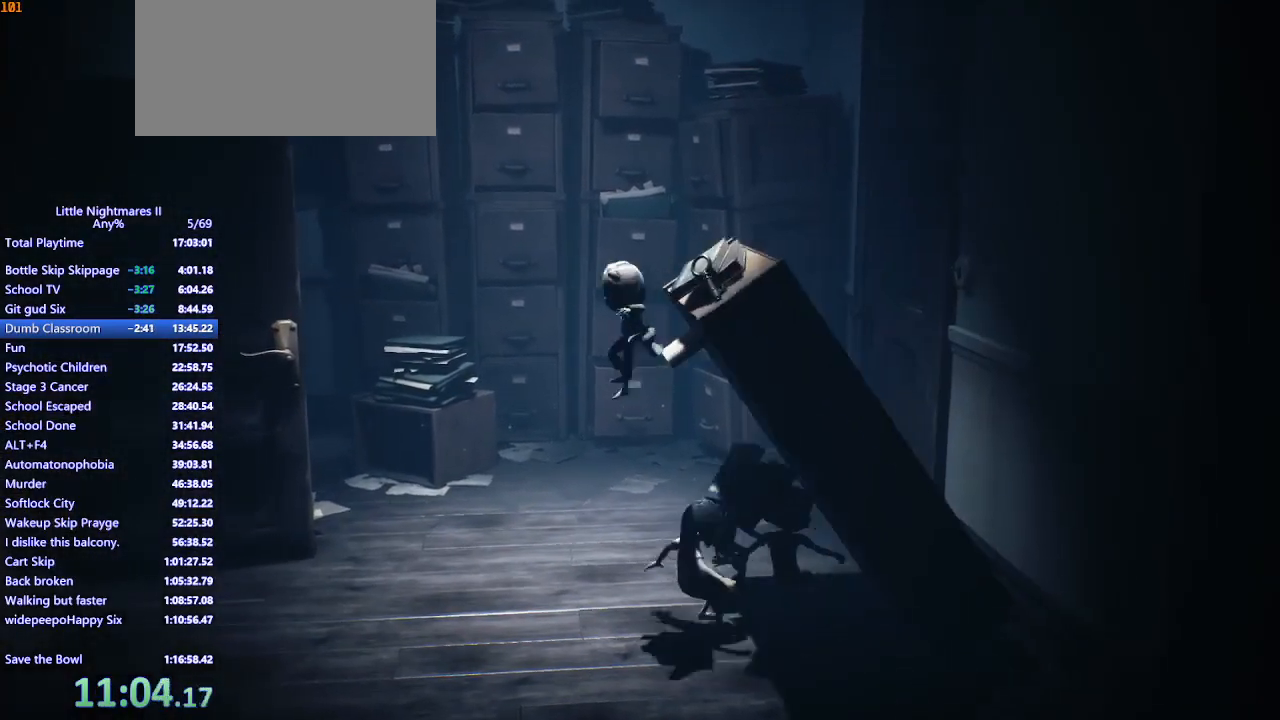
{"keys": ["w"], "mouse": ["mb4"], "events": [[167, "space", "up"], [300, "mouse_left", "up"], [367, "w", "down"], [500, "a", "up"]]}
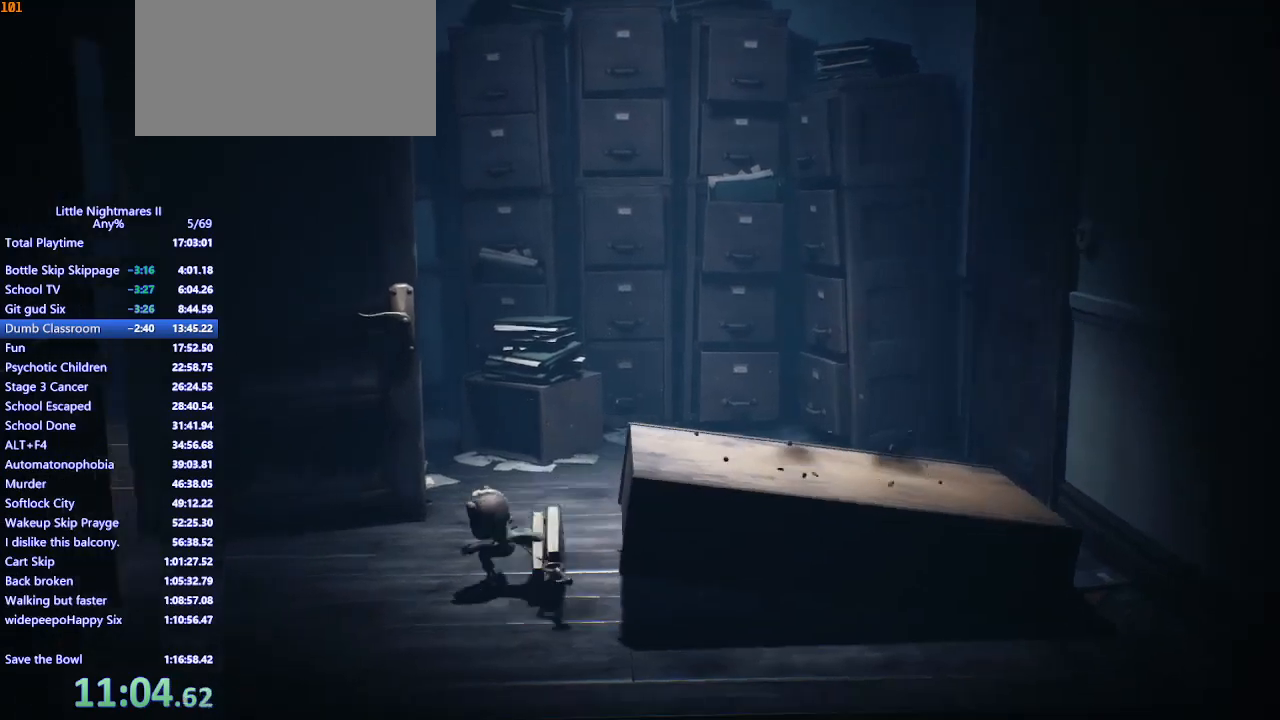
{"keys": ["d", "w"], "mouse": ["mb4"], "events": [[200, "d", "down"]]}